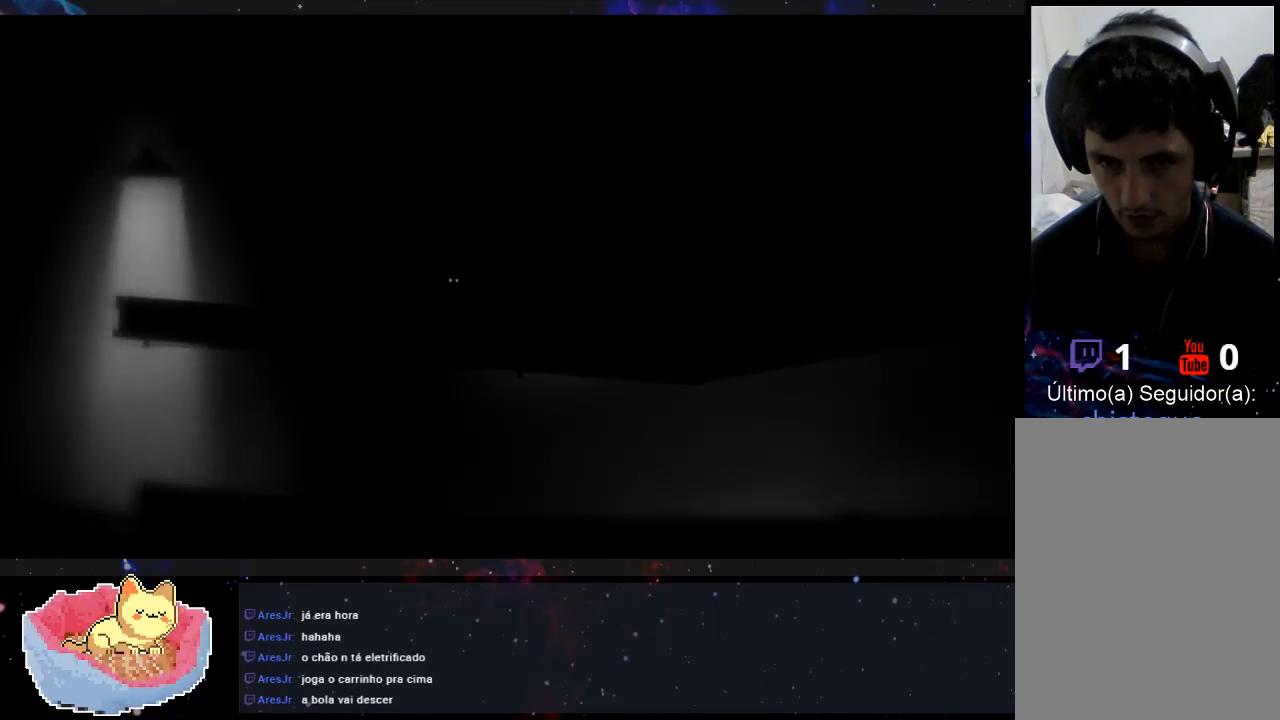
Gameplay with a controller (Xbox layout); each line is a JSON object with the inputs held at the frame after it. "events" lists button and stick changes between this image and that frame as [ms after this image, input, new state], when the widget could be followed in between. Not read: L3 R3.
{"buttons": ["A"], "left_stick": "right", "right_stick": "center", "events": [[200, "A", "down"]]}
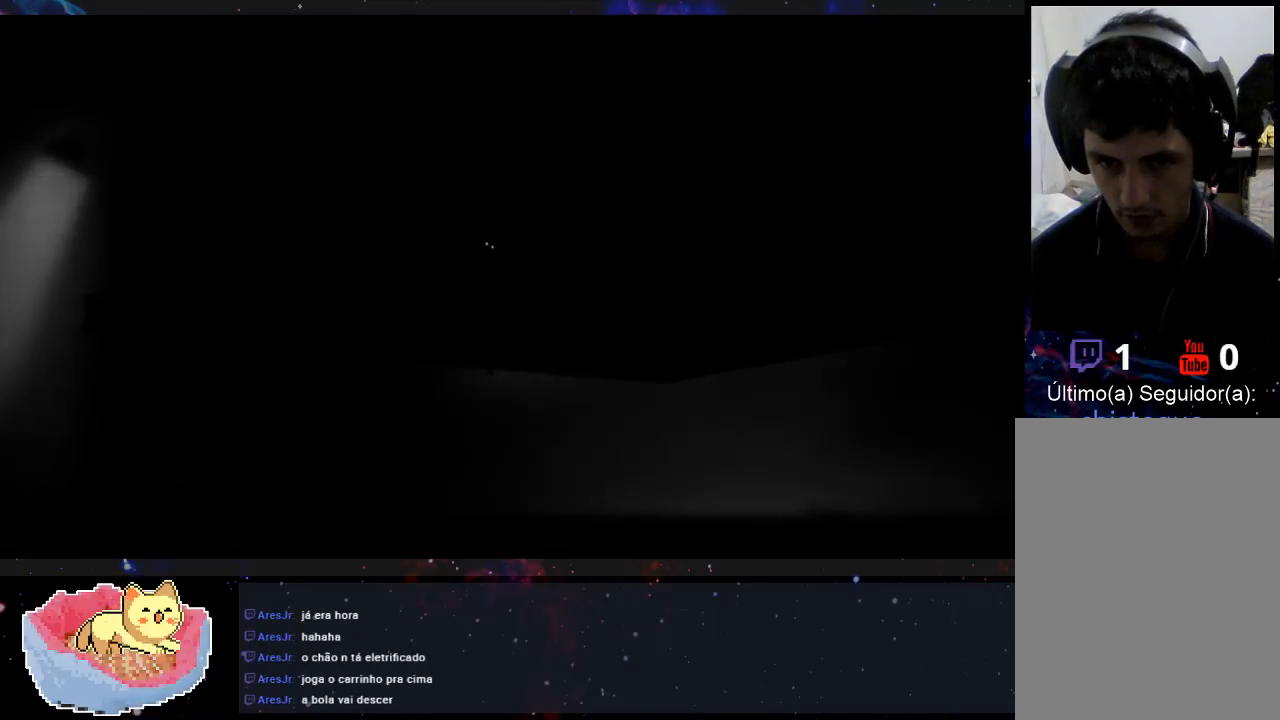
{"buttons": [], "left_stick": "center", "right_stick": "center", "events": [[167, "A", "up"], [167, "left_stick", "center"], [300, "left_stick", "right"], [467, "left_stick", "center"]]}
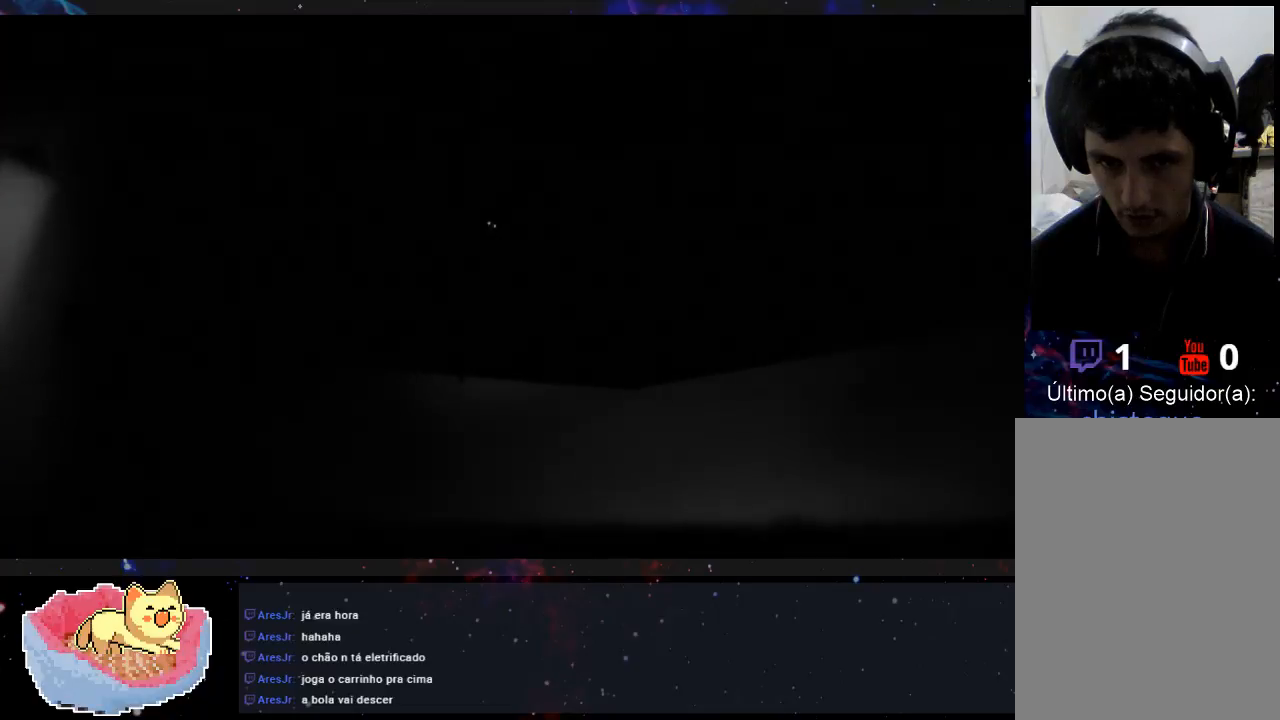
{"buttons": [], "left_stick": "center", "right_stick": "center", "events": []}
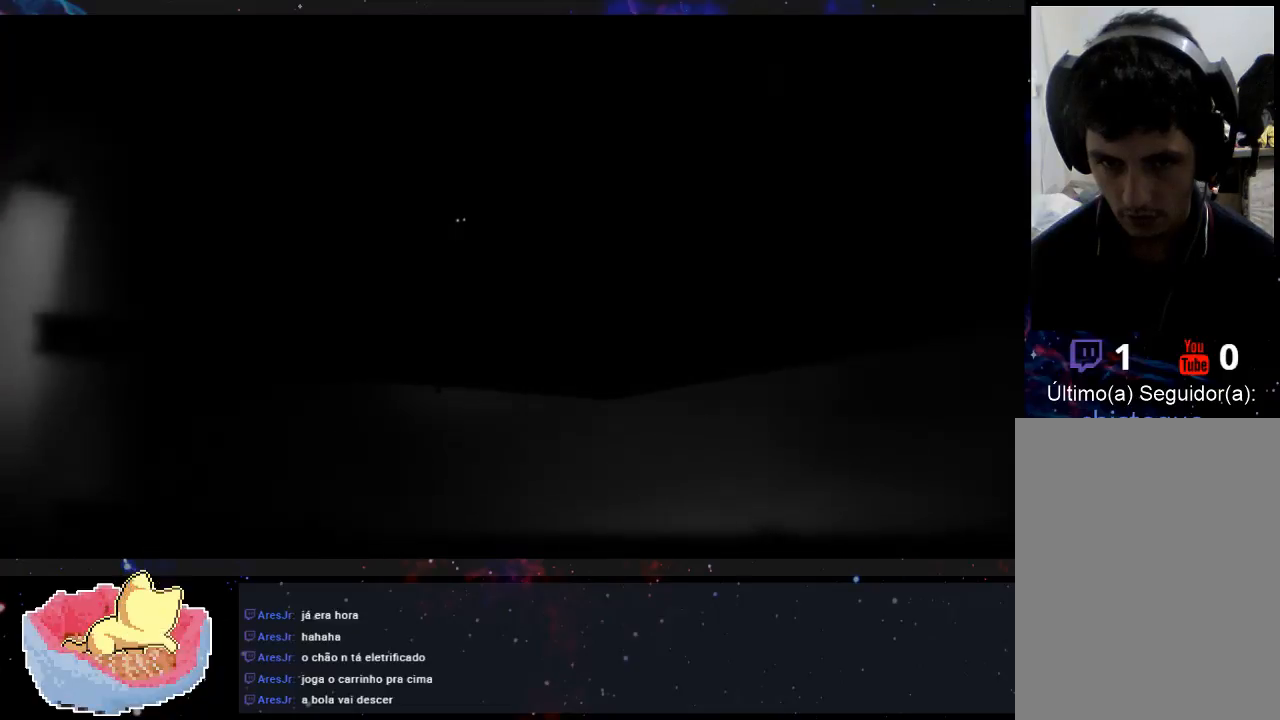
{"buttons": [], "left_stick": "center", "right_stick": "center", "events": []}
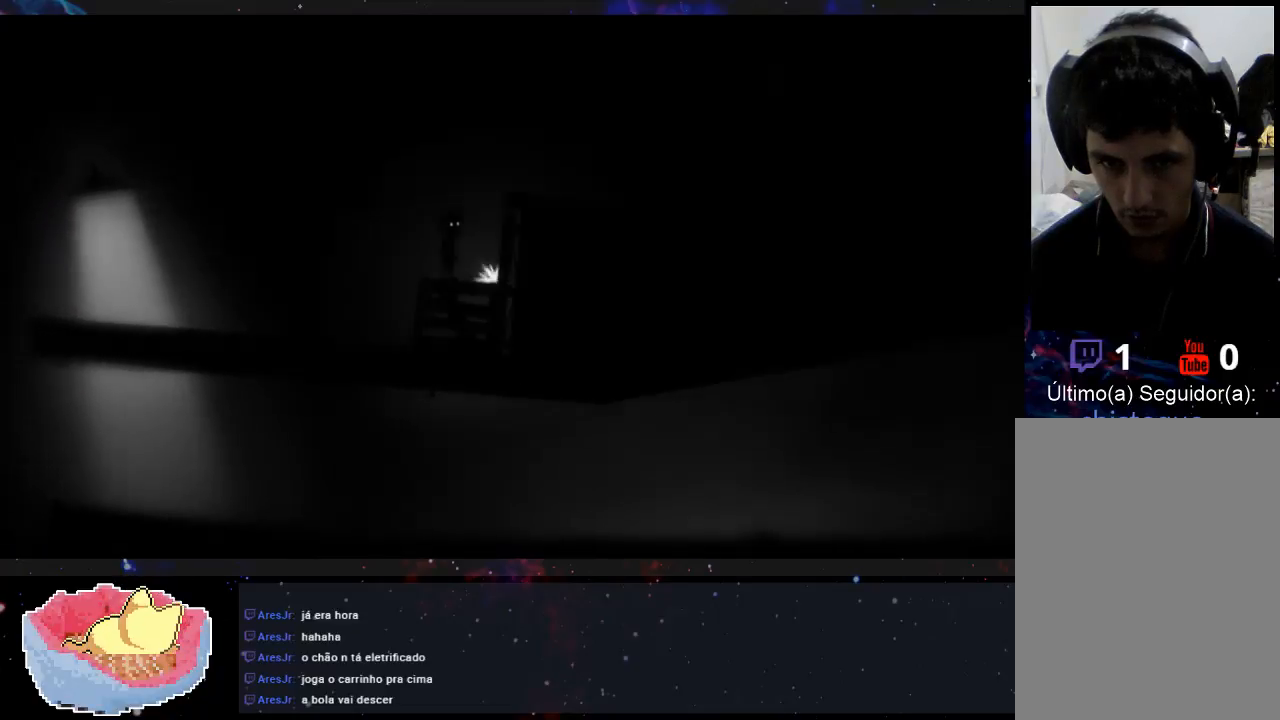
{"buttons": [], "left_stick": "center", "right_stick": "center", "events": []}
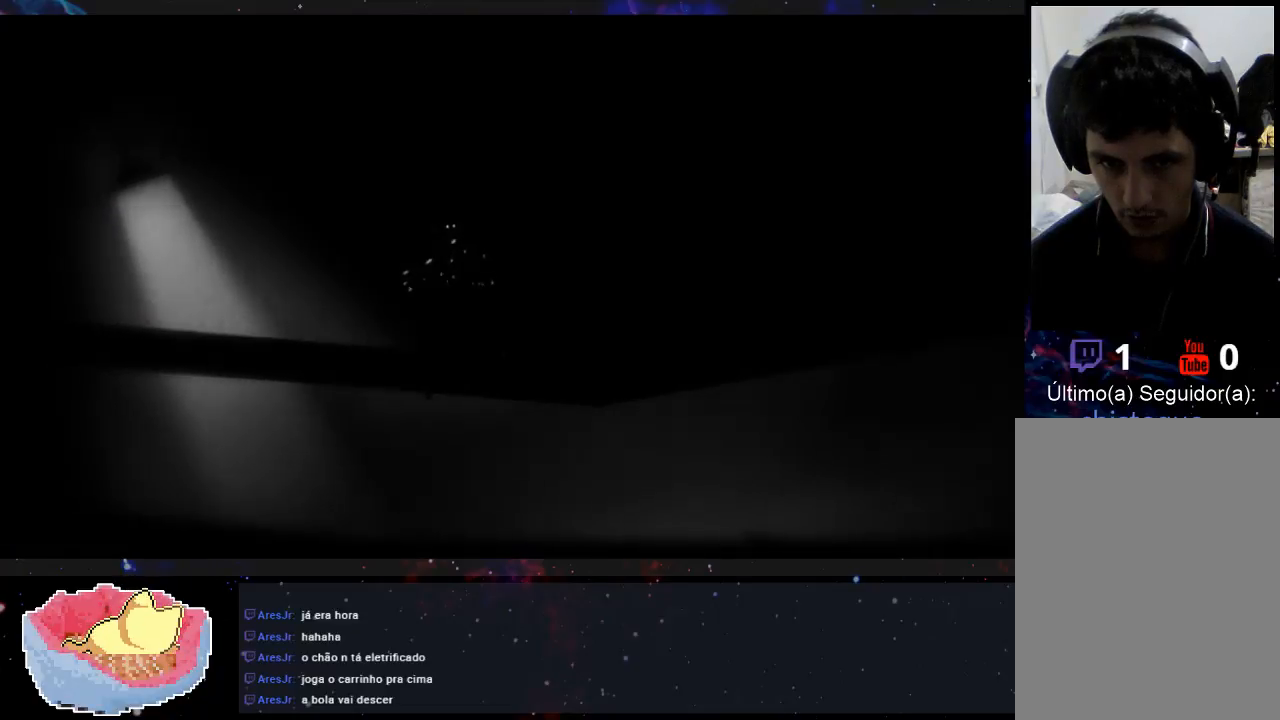
{"buttons": [], "left_stick": "right", "right_stick": "center", "events": [[400, "left_stick", "right"]]}
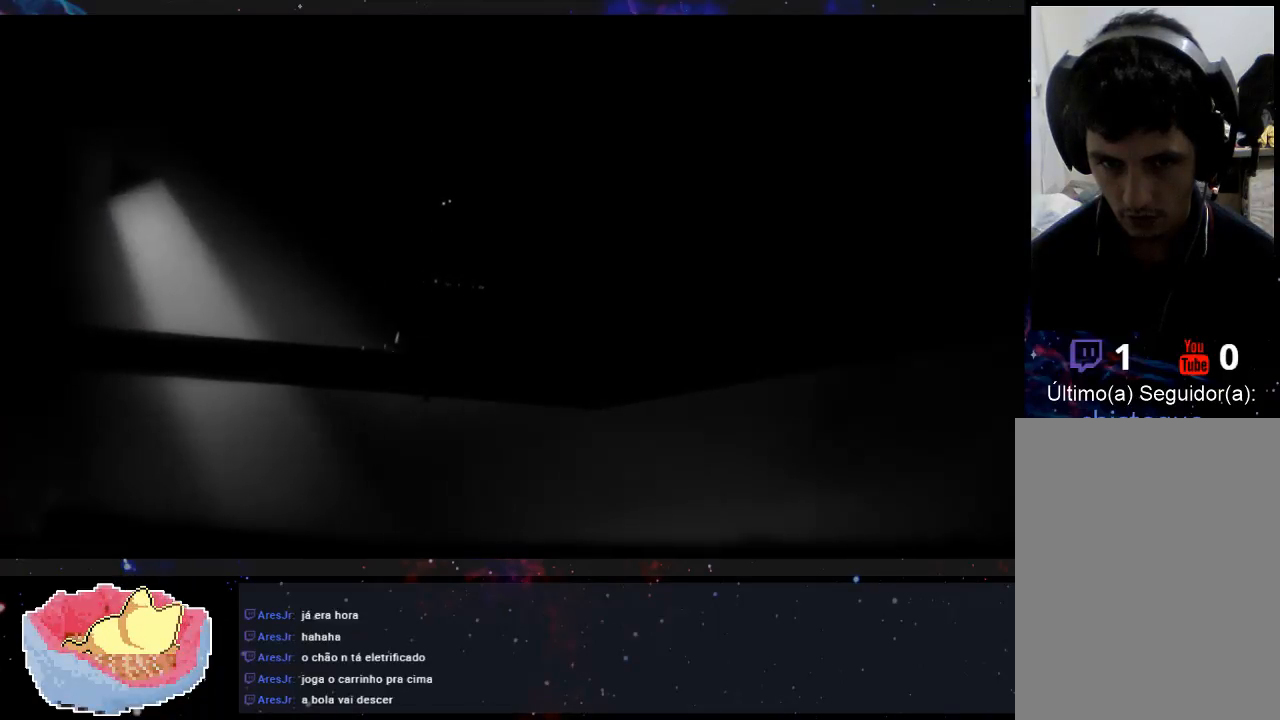
{"buttons": [], "left_stick": "right", "right_stick": "center", "events": []}